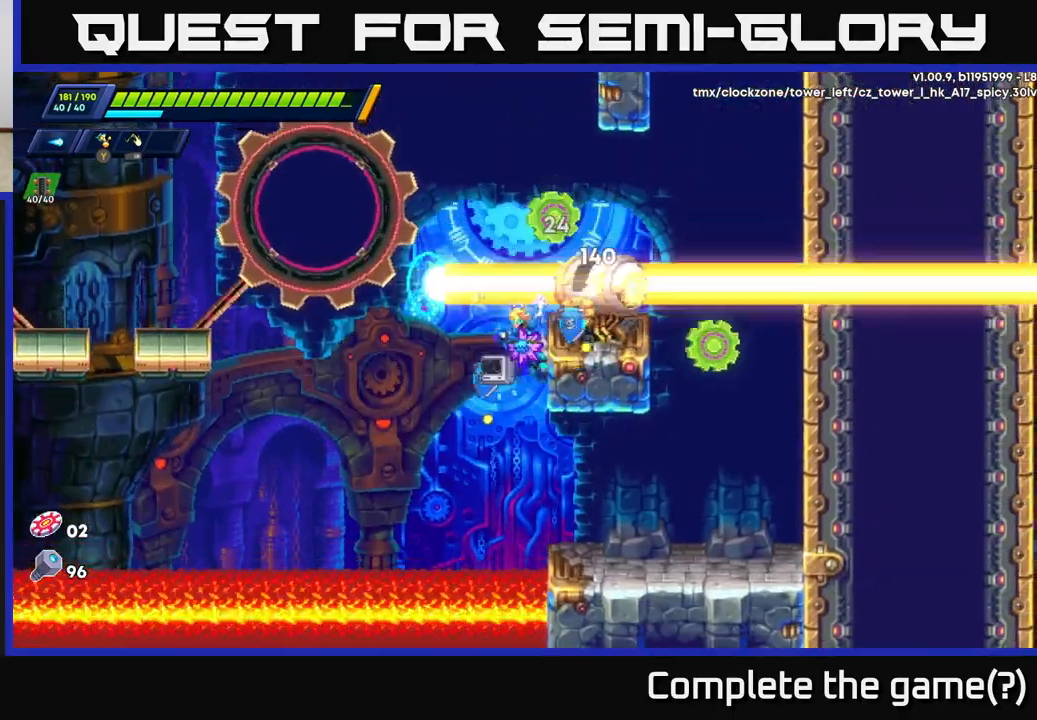
Gameplay with a controller (Xbox layout); each line is a JSON object with the inputs held at the frame after it. "events" lists button and stick changes between this image and that frame as [ms after this image, input, new state], when the widget could be followed in between.
{"buttons": ["A", "R2"], "left_stick": "right", "right_stick": "center", "events": [[367, "A", "down"]]}
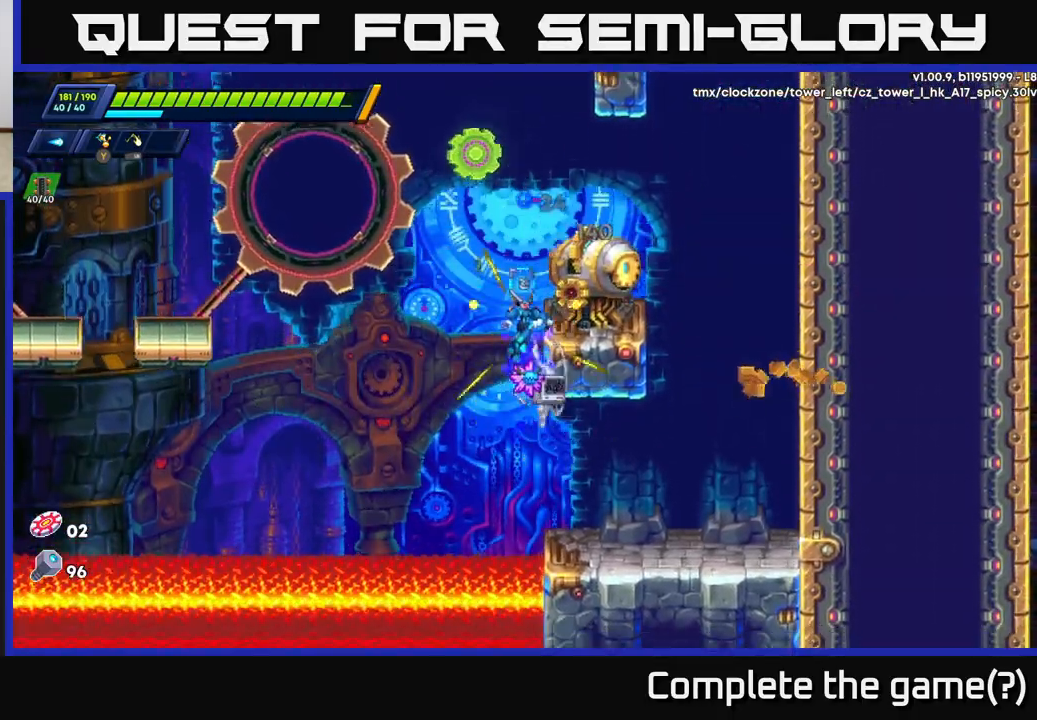
{"buttons": ["X"], "left_stick": "center", "right_stick": "center", "events": [[33, "R2", "up"], [67, "A", "up"], [117, "left_stick", "center"], [167, "X", "down"], [250, "X", "up"], [333, "X", "down"], [367, "left_stick", "right"], [417, "X", "up"], [467, "X", "down"], [500, "left_stick", "center"]]}
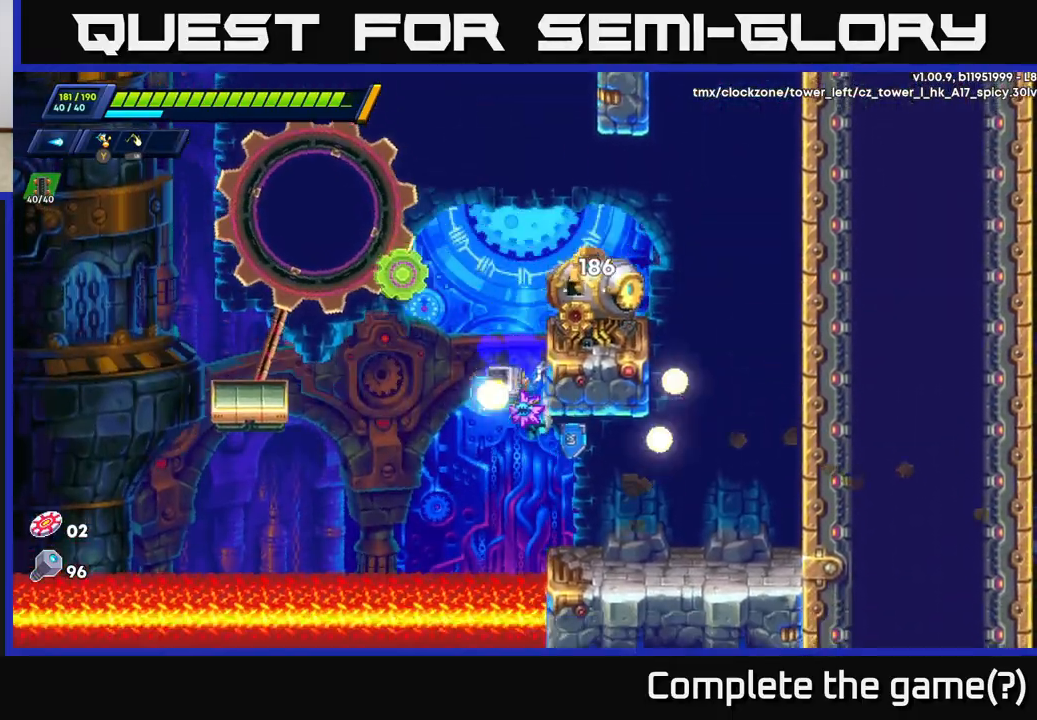
{"buttons": ["X"], "left_stick": "center", "right_stick": "center", "events": [[17, "A", "down"], [67, "X", "up"], [233, "X", "down"], [250, "left_stick", "right"], [283, "A", "up"], [317, "X", "up"], [367, "X", "down"], [417, "left_stick", "center"], [433, "X", "up"], [500, "X", "down"]]}
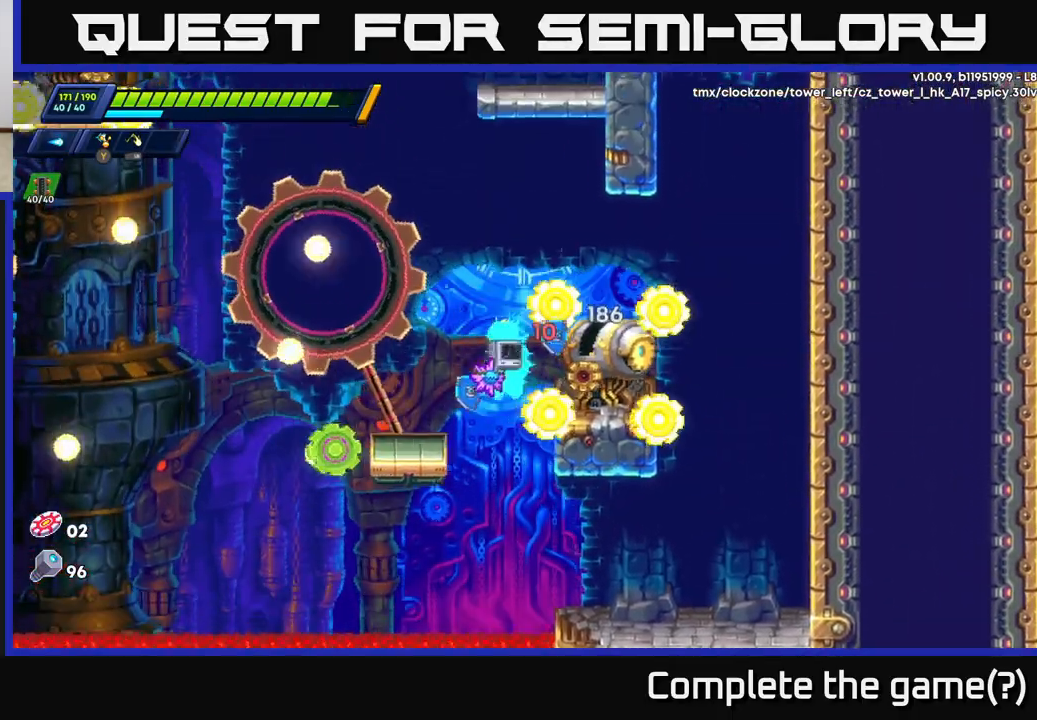
{"buttons": ["A", "X"], "left_stick": "right", "right_stick": "center", "events": [[83, "left_stick", "right"], [100, "X", "up"], [183, "A", "down"], [183, "X", "down"], [317, "X", "up"], [350, "A", "up"], [367, "A", "down"], [433, "X", "down"]]}
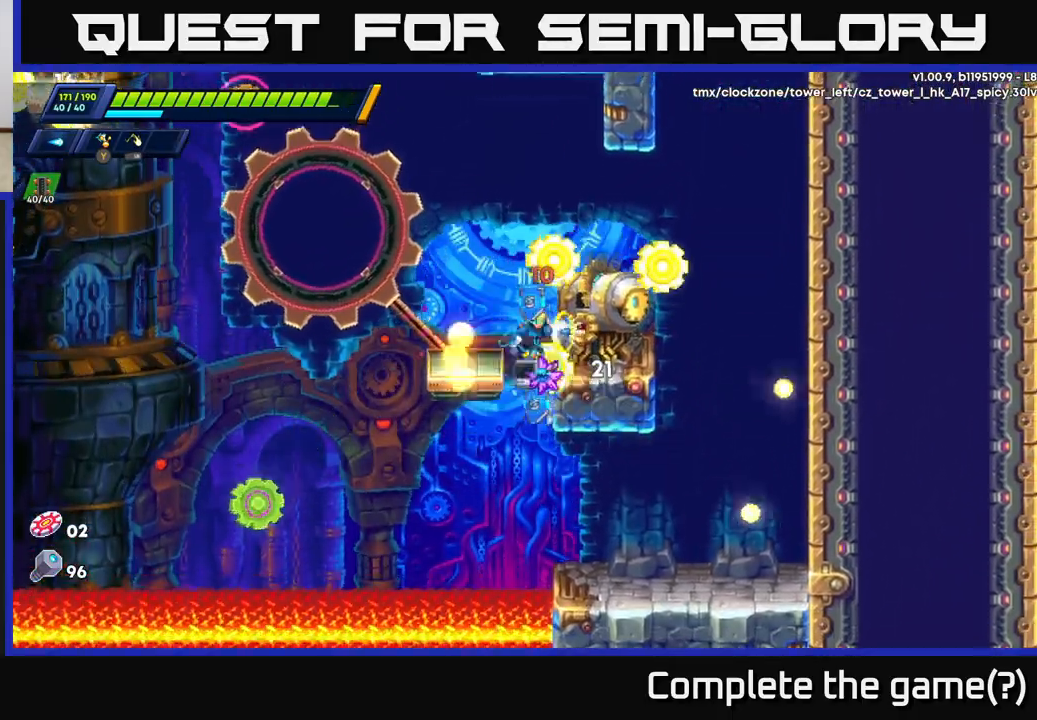
{"buttons": ["X"], "left_stick": "right", "right_stick": "center", "events": [[50, "A", "up"], [50, "X", "up"], [133, "X", "down"], [233, "X", "up"], [317, "X", "down"], [417, "X", "up"], [483, "X", "down"]]}
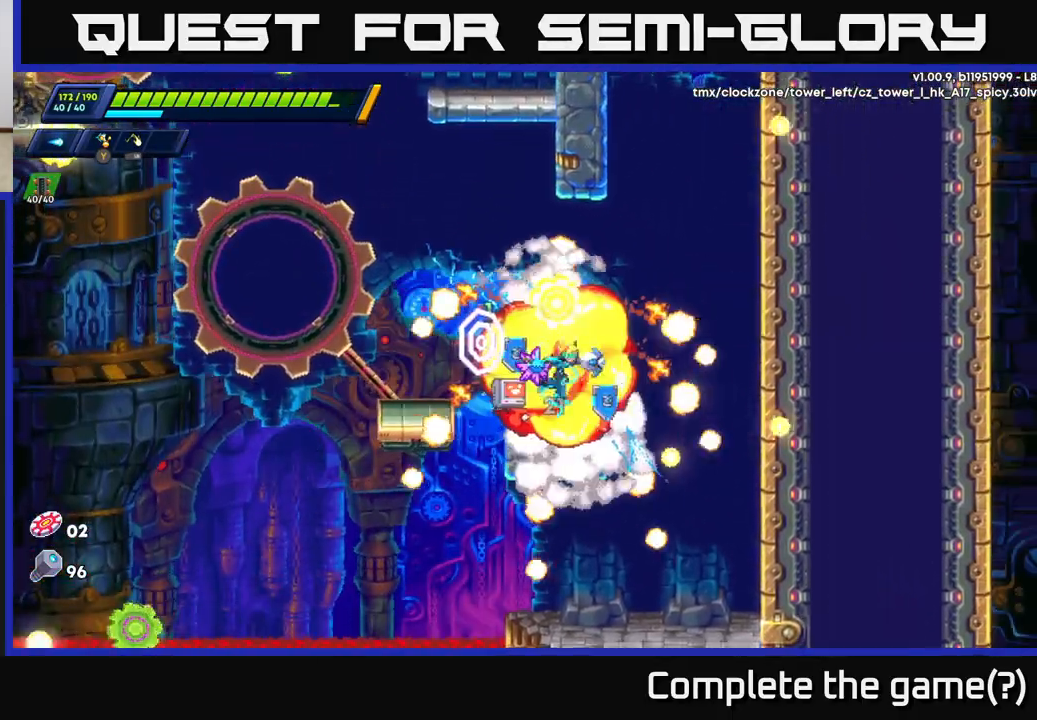
{"buttons": ["A", "R2"], "left_stick": "right", "right_stick": "center", "events": [[33, "left_stick", "center"], [67, "X", "up"], [133, "X", "down"], [167, "left_stick", "right"], [233, "X", "up"], [300, "R2", "down"], [333, "A", "down"]]}
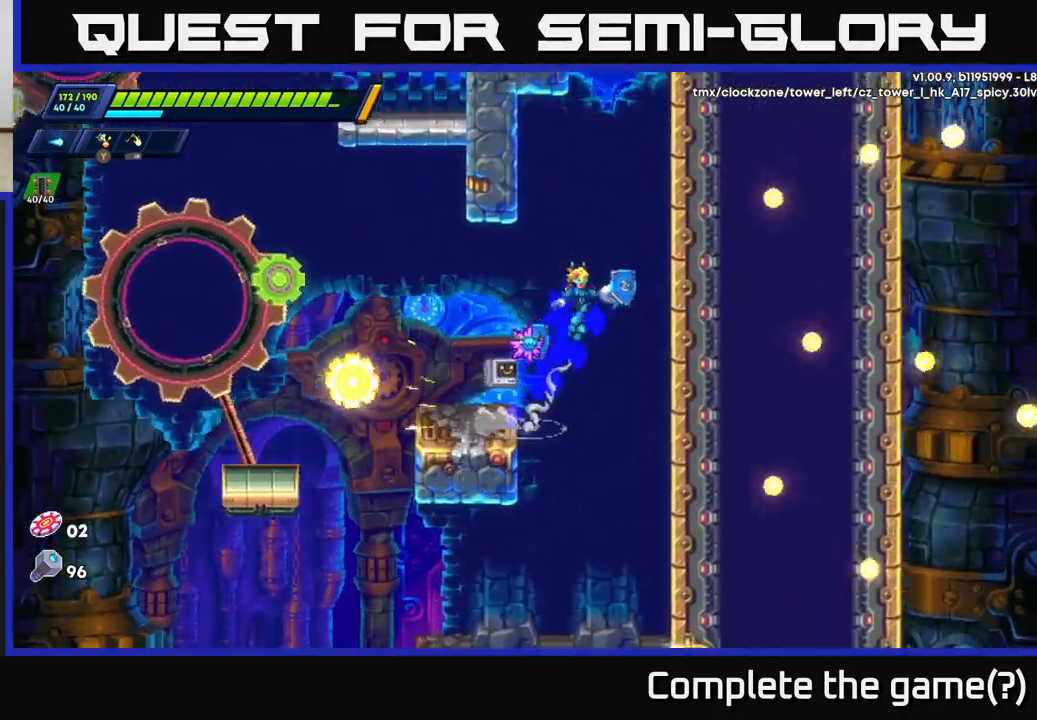
{"buttons": ["A", "R2"], "left_stick": "right", "right_stick": "center", "events": [[183, "A", "up"], [317, "A", "down"]]}
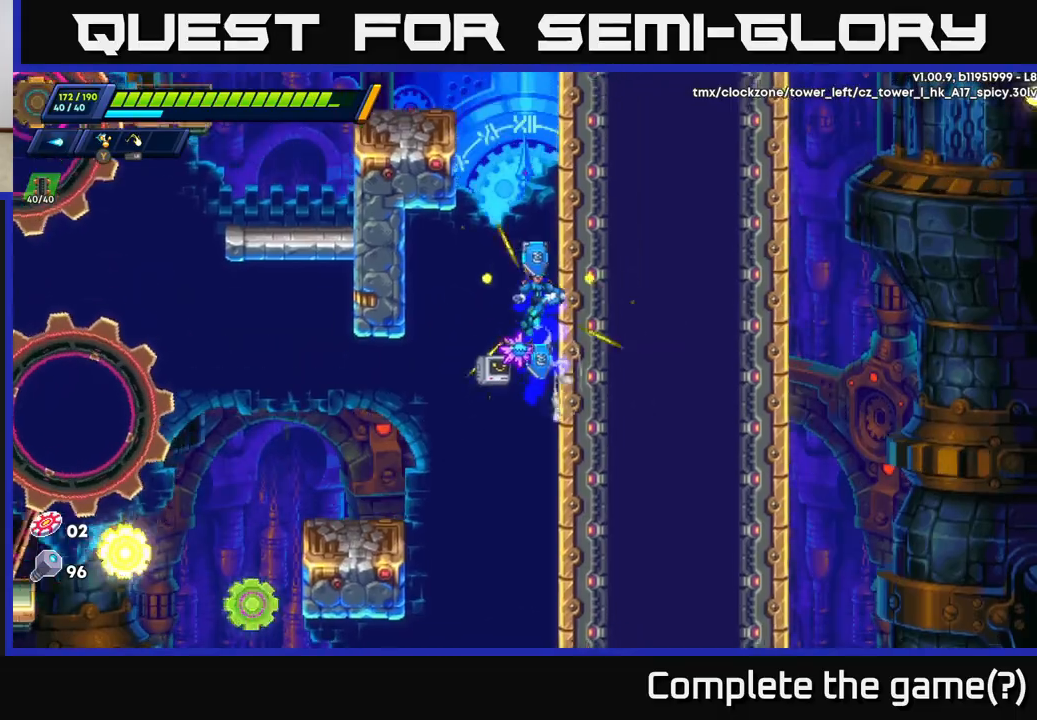
{"buttons": ["A", "R2"], "left_stick": "up-left", "right_stick": "center", "events": [[50, "A", "up"], [150, "A", "down"], [333, "A", "up"], [467, "left_stick", "up-left"], [483, "A", "down"]]}
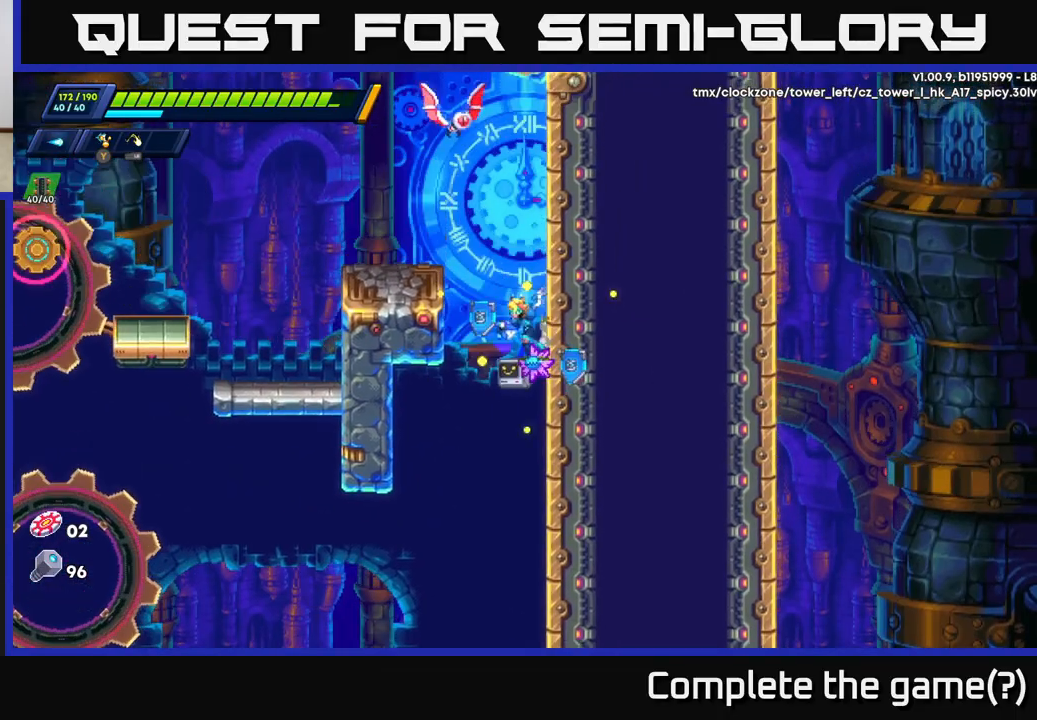
{"buttons": ["X"], "left_stick": "left", "right_stick": "center", "events": [[17, "left_stick", "left"], [267, "X", "down"], [283, "A", "up"], [283, "R2", "up"], [367, "X", "up"], [450, "X", "down"]]}
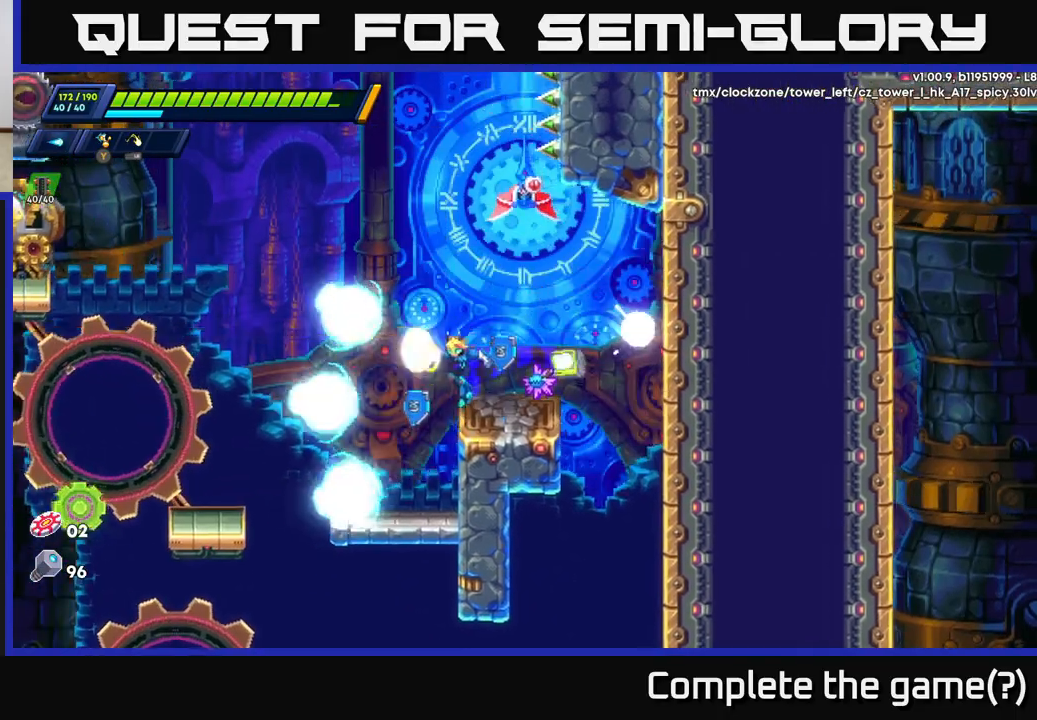
{"buttons": [], "left_stick": "right", "right_stick": "center", "events": [[17, "X", "up"], [50, "left_stick", "right"], [133, "A", "down"], [200, "X", "down"], [200, "left_stick", "center"], [250, "A", "up"], [333, "X", "up"], [383, "left_stick", "right"]]}
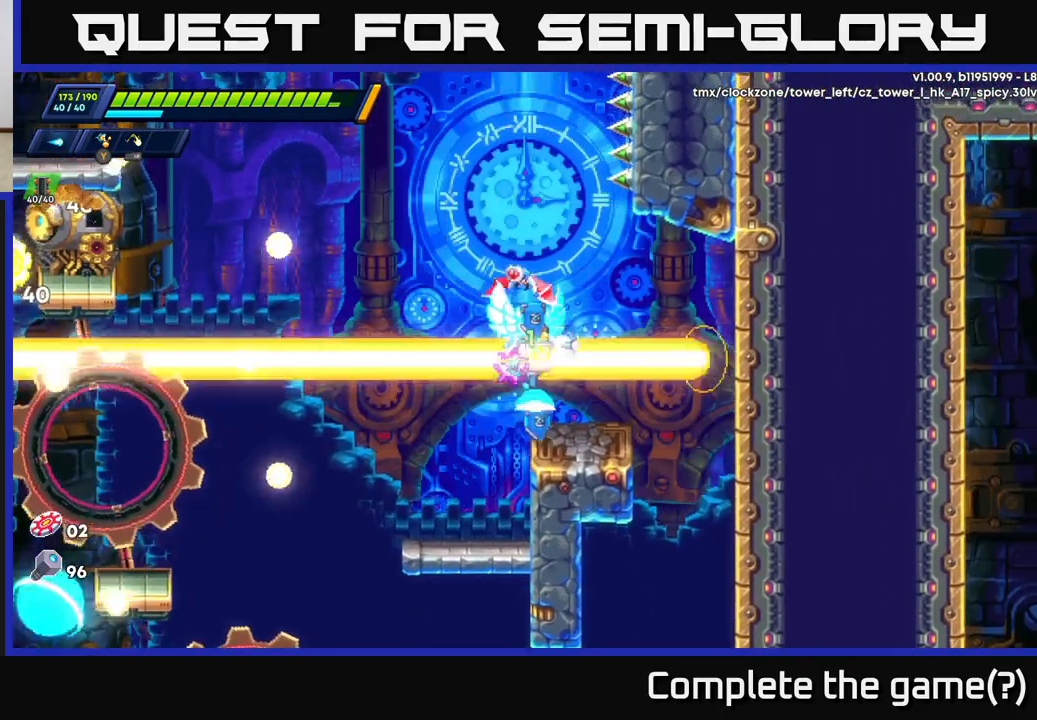
{"buttons": [], "left_stick": "center", "right_stick": "center", "events": [[150, "left_stick", "left"], [383, "left_stick", "center"]]}
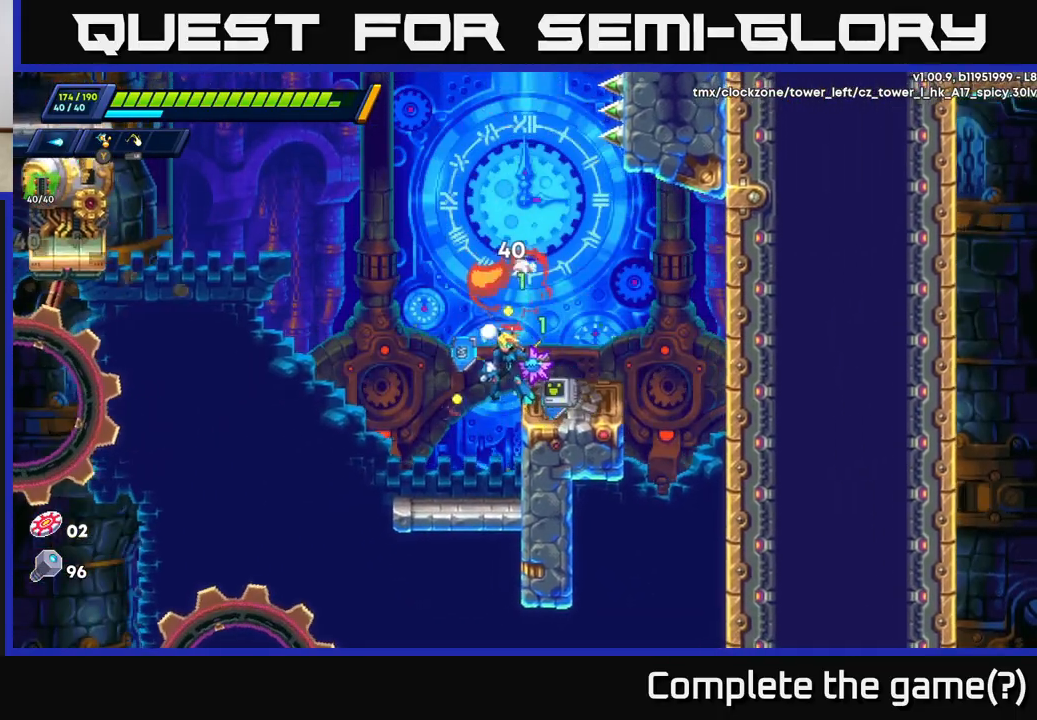
{"buttons": [], "left_stick": "center", "right_stick": "center", "events": [[67, "A", "down"], [183, "left_stick", "left"], [200, "A", "up"], [467, "left_stick", "center"]]}
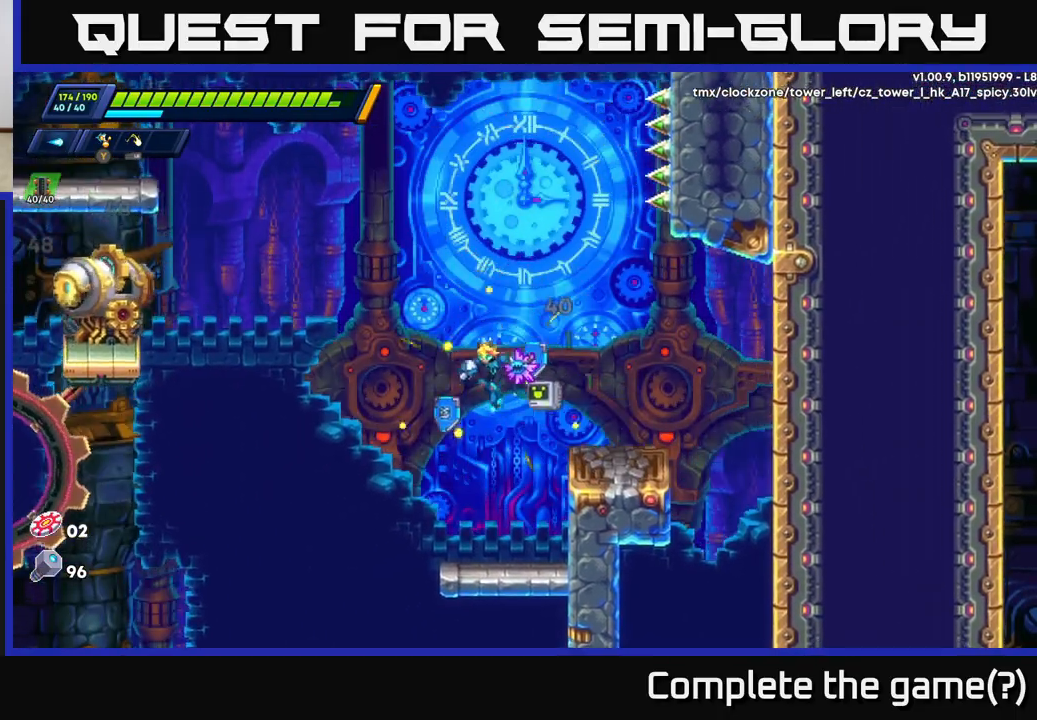
{"buttons": ["A"], "left_stick": "left", "right_stick": "center", "events": [[167, "X", "down"], [283, "X", "up"], [350, "X", "down"], [383, "left_stick", "left"], [433, "A", "down"], [450, "X", "up"]]}
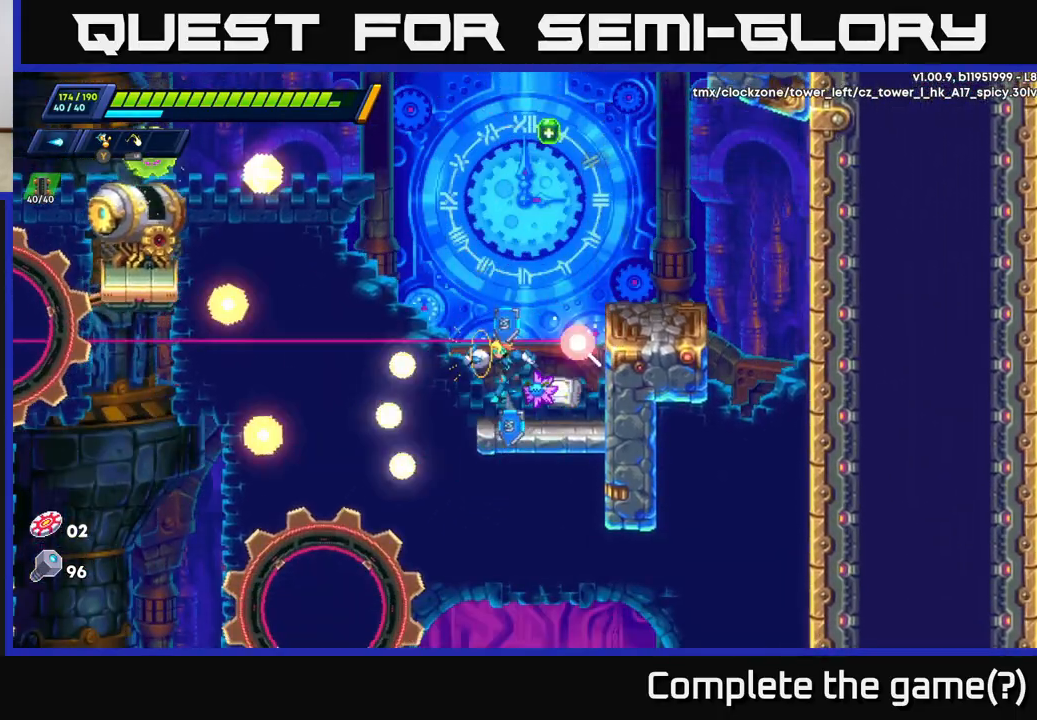
{"buttons": [], "left_stick": "center", "right_stick": "center", "events": [[33, "left_stick", "center"], [100, "X", "down"], [167, "A", "up"], [200, "X", "up"], [267, "X", "down"], [350, "X", "up"], [417, "X", "down"], [500, "X", "up"]]}
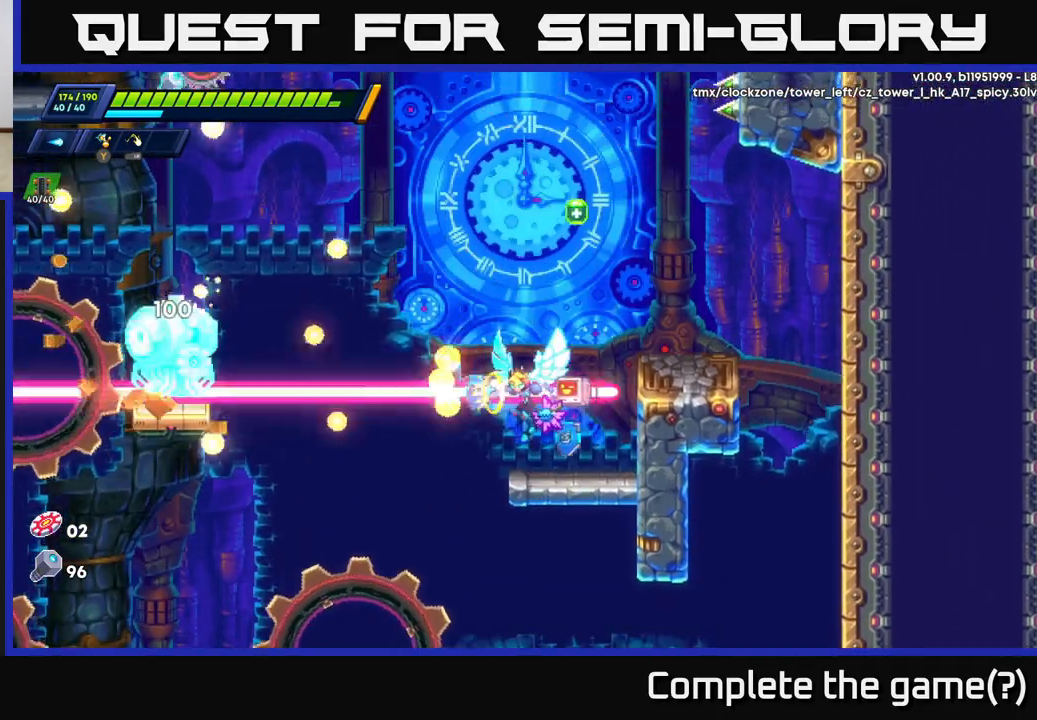
{"buttons": [], "left_stick": "center", "right_stick": "center", "events": [[67, "X", "down"], [183, "A", "down"], [183, "X", "up"], [250, "X", "down"], [283, "A", "up"], [333, "X", "up"], [400, "X", "down"], [483, "X", "up"]]}
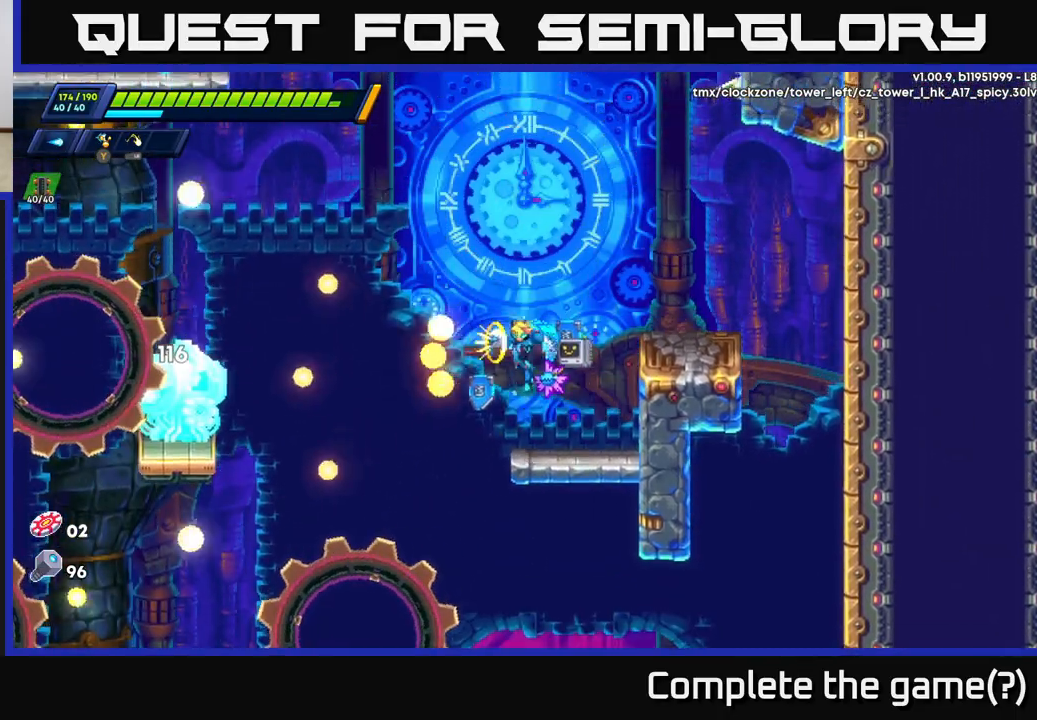
{"buttons": [], "left_stick": "left", "right_stick": "center", "events": [[67, "X", "down"], [133, "left_stick", "right"], [167, "X", "up"], [433, "left_stick", "left"]]}
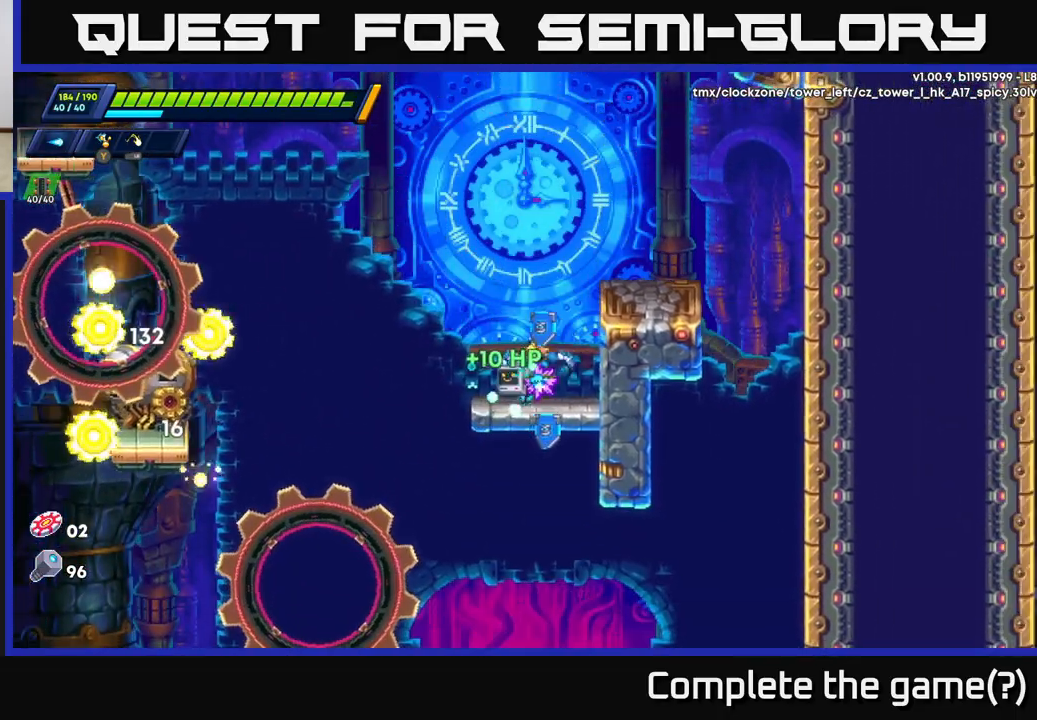
{"buttons": [], "left_stick": "center", "right_stick": "center", "events": [[117, "left_stick", "center"]]}
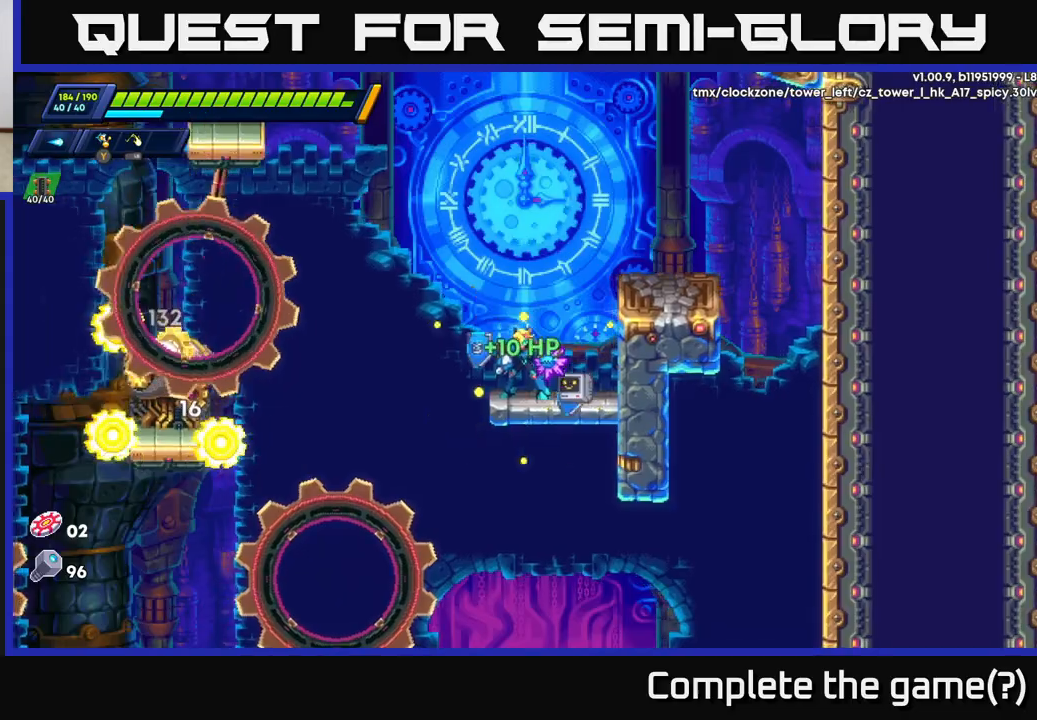
{"buttons": ["X"], "left_stick": "center", "right_stick": "center", "events": [[150, "X", "down"], [233, "X", "up"], [333, "X", "down"], [383, "X", "up"], [467, "X", "down"]]}
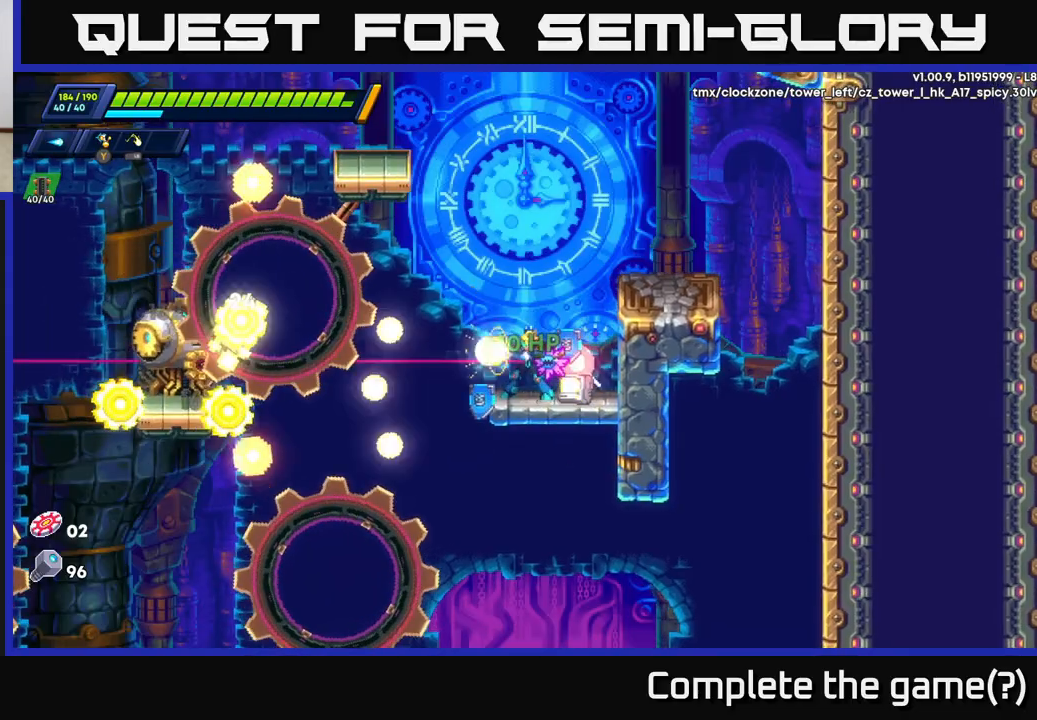
{"buttons": ["X"], "left_stick": "center", "right_stick": "center", "events": [[50, "X", "up"], [117, "X", "down"], [200, "X", "up"], [267, "X", "down"], [350, "X", "up"], [433, "X", "down"]]}
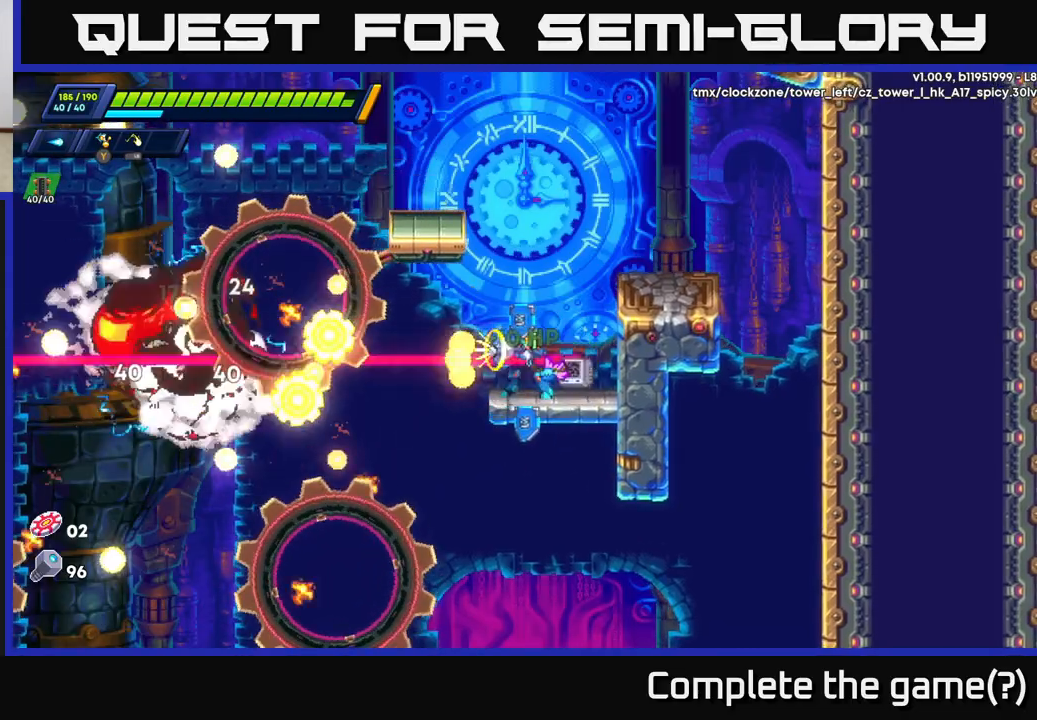
{"buttons": ["A"], "left_stick": "right", "right_stick": "center", "events": [[17, "X", "up"], [83, "X", "down"], [150, "X", "up"], [250, "X", "down"], [317, "left_stick", "right"], [333, "X", "up"], [483, "A", "down"]]}
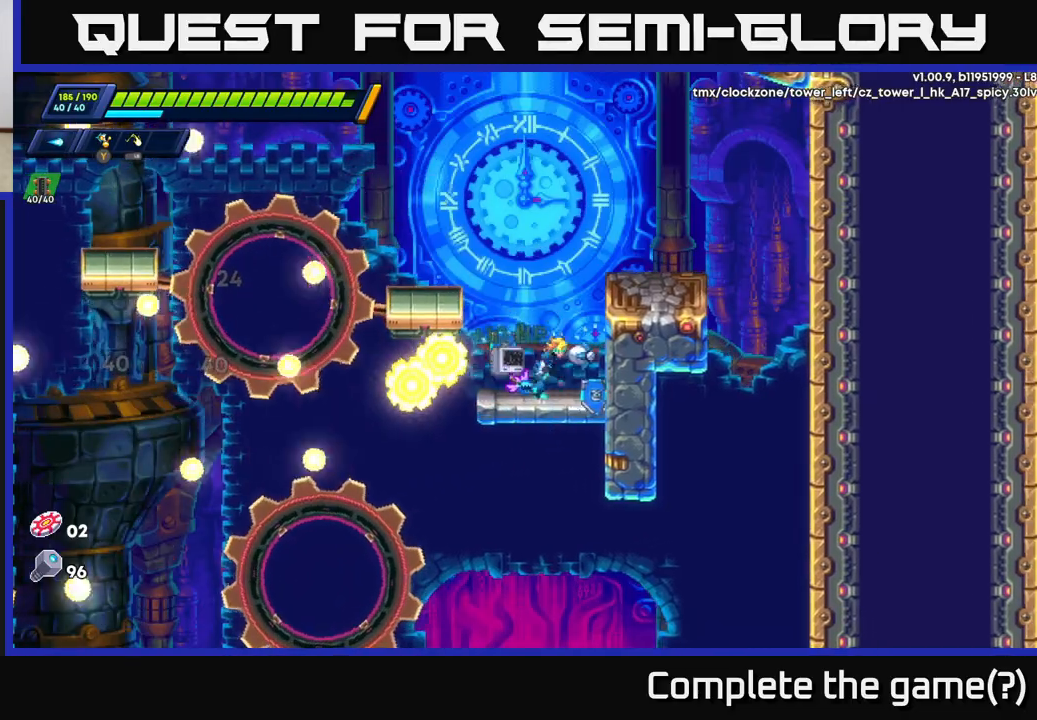
{"buttons": ["A", "R2"], "left_stick": "up-left", "right_stick": "center", "events": [[17, "R2", "down"], [17, "left_stick", "left"], [400, "A", "up"], [500, "A", "down"], [500, "left_stick", "up-left"]]}
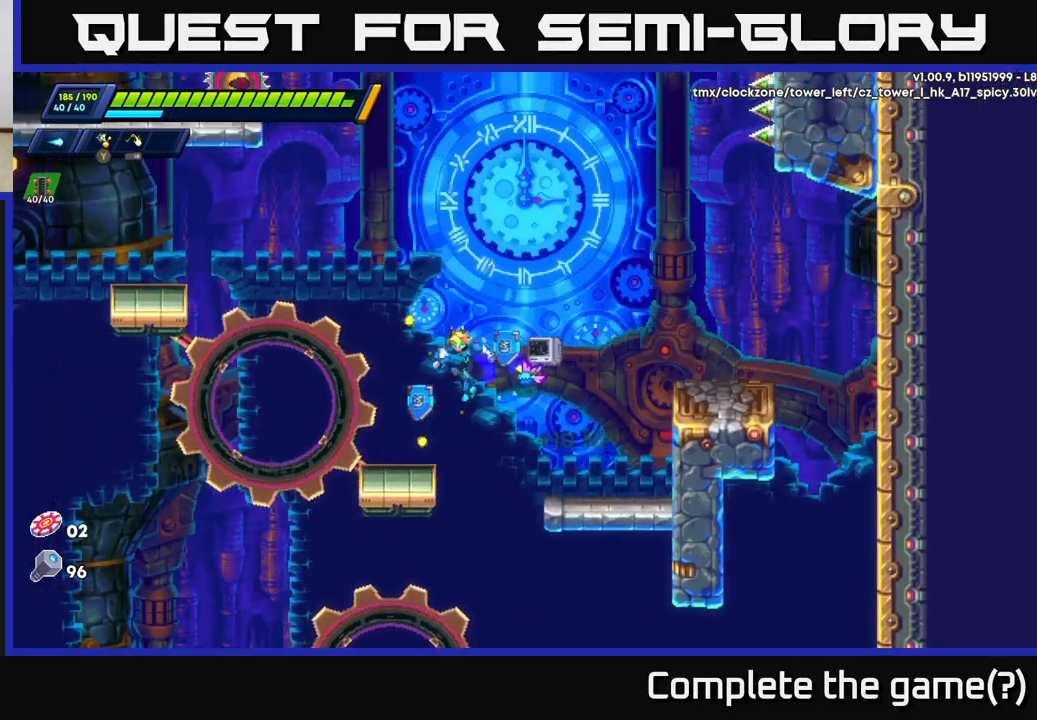
{"buttons": ["R2"], "left_stick": "up-left", "right_stick": "center", "events": [[150, "A", "up"]]}
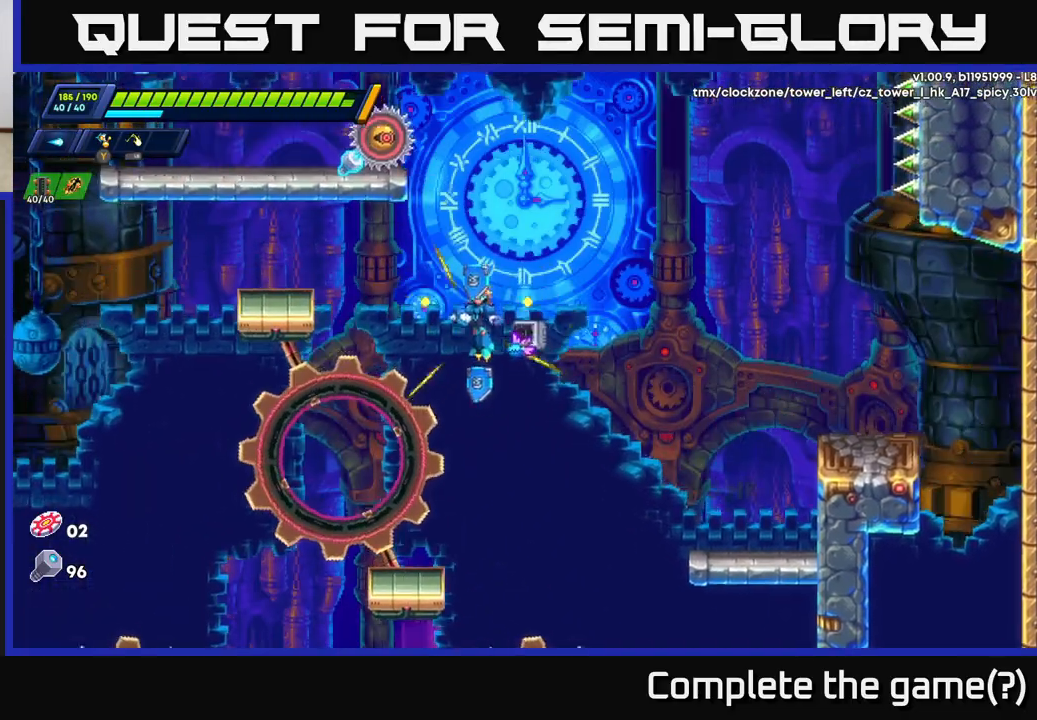
{"buttons": ["A", "R2"], "left_stick": "up-left", "right_stick": "center", "events": [[17, "left_stick", "left"], [317, "left_stick", "up-left"], [333, "A", "down"]]}
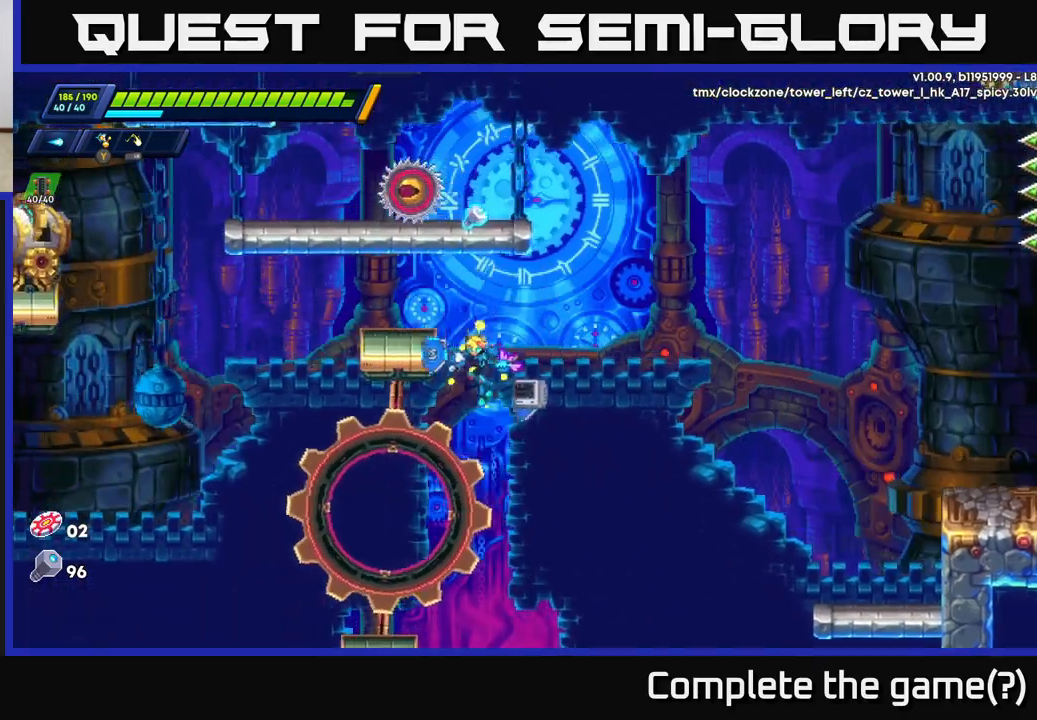
{"buttons": ["R2"], "left_stick": "up-left", "right_stick": "center", "events": [[50, "A", "up"], [183, "A", "down"], [350, "A", "up"]]}
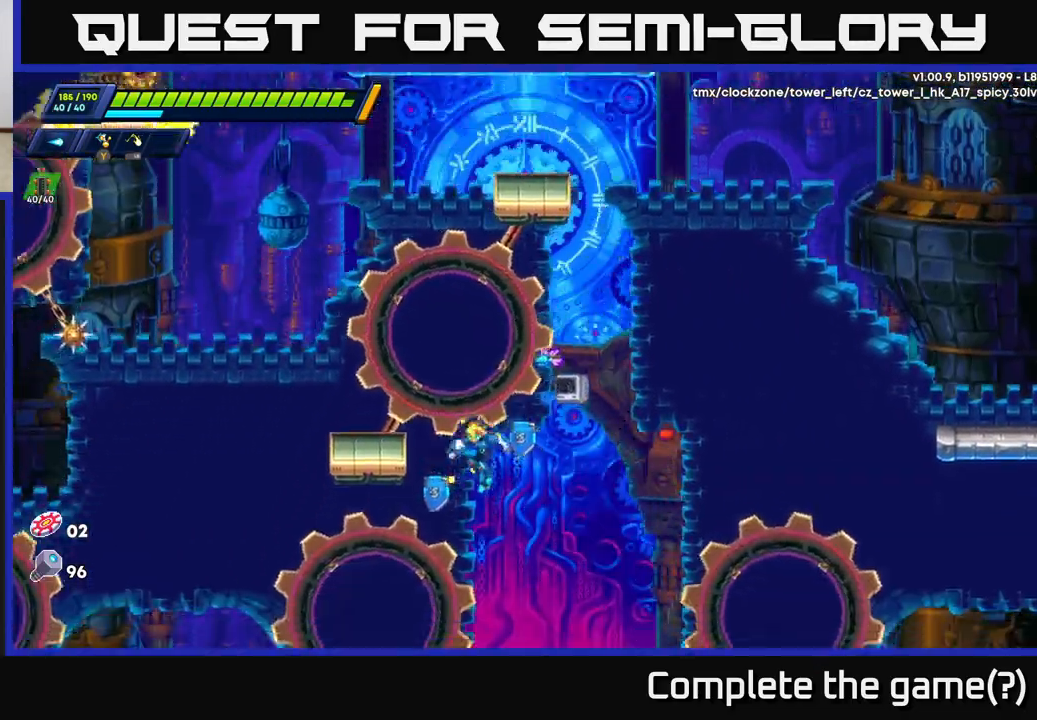
{"buttons": ["R2"], "left_stick": "up-left", "right_stick": "center", "events": [[67, "A", "down"], [233, "A", "up"]]}
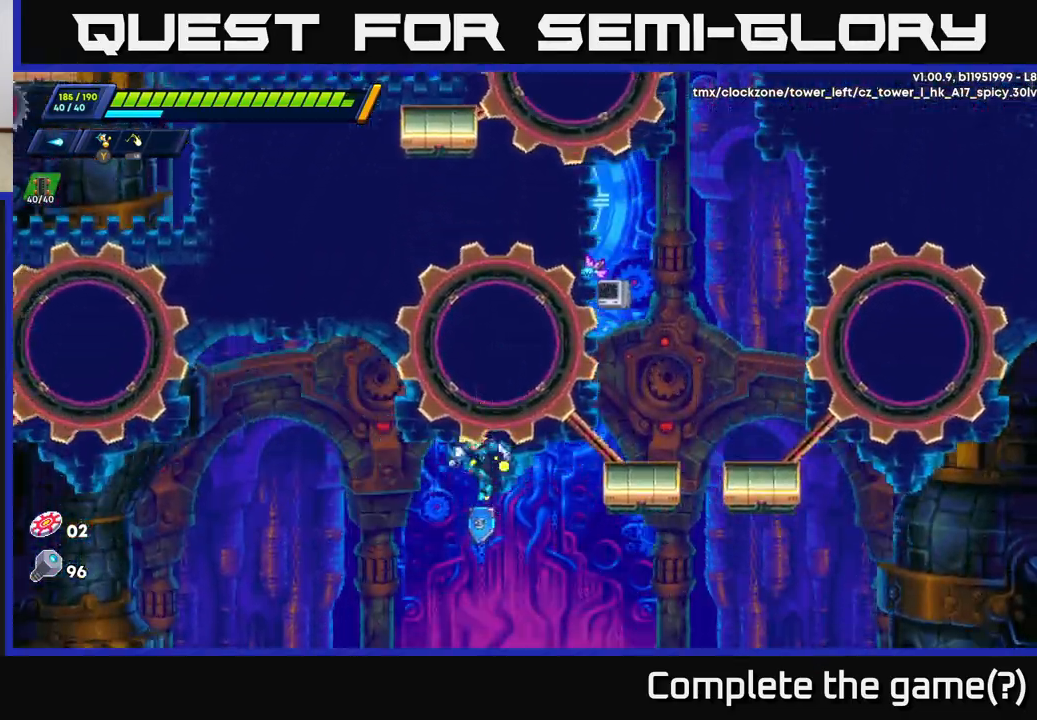
{"buttons": ["R2"], "left_stick": "up-left", "right_stick": "center", "events": [[117, "A", "down"], [283, "A", "up"], [367, "A", "down"], [483, "A", "up"]]}
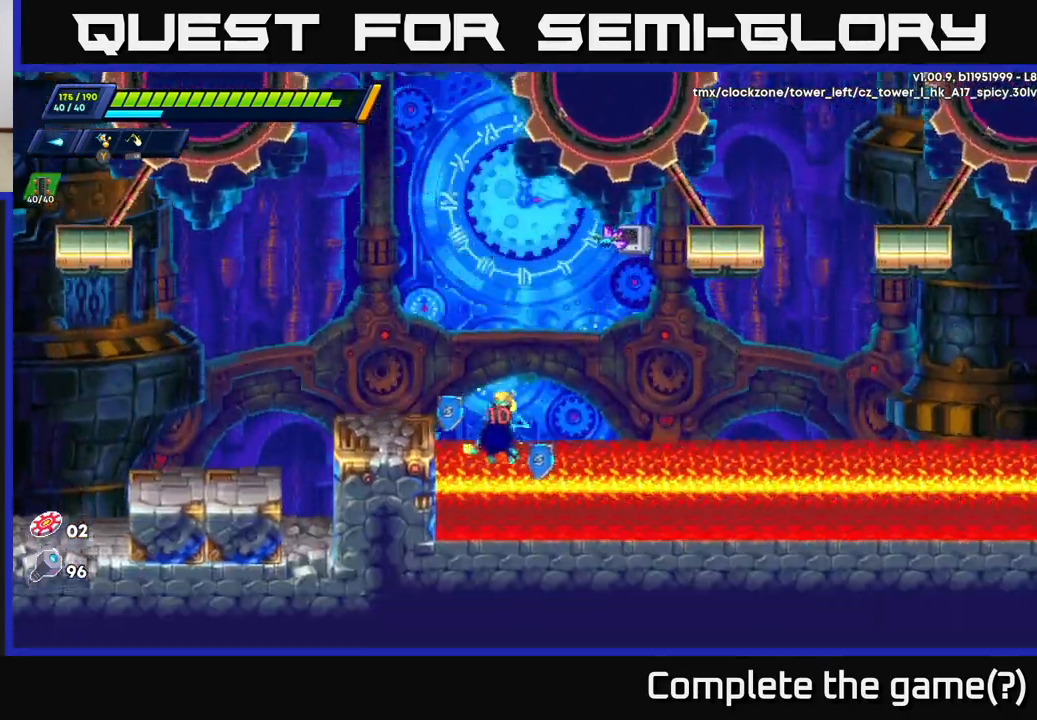
{"buttons": [], "left_stick": "center", "right_stick": "center", "events": [[50, "A", "down"], [167, "A", "up"], [183, "R2", "up"], [233, "left_stick", "center"]]}
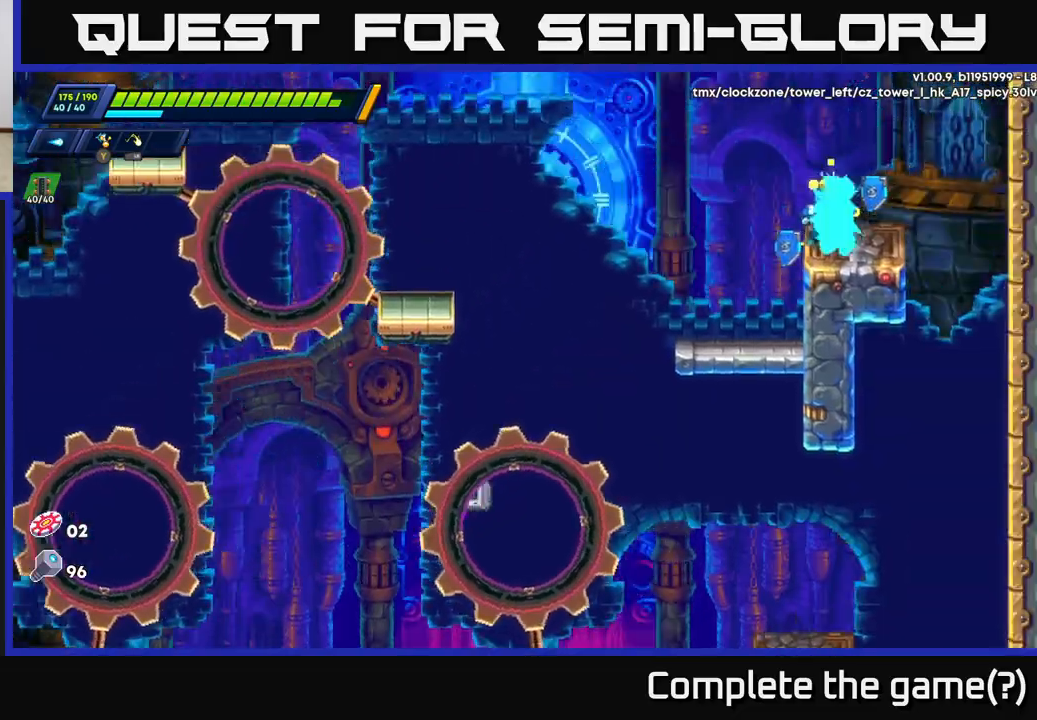
{"buttons": [], "left_stick": "left", "right_stick": "center", "events": [[367, "left_stick", "left"]]}
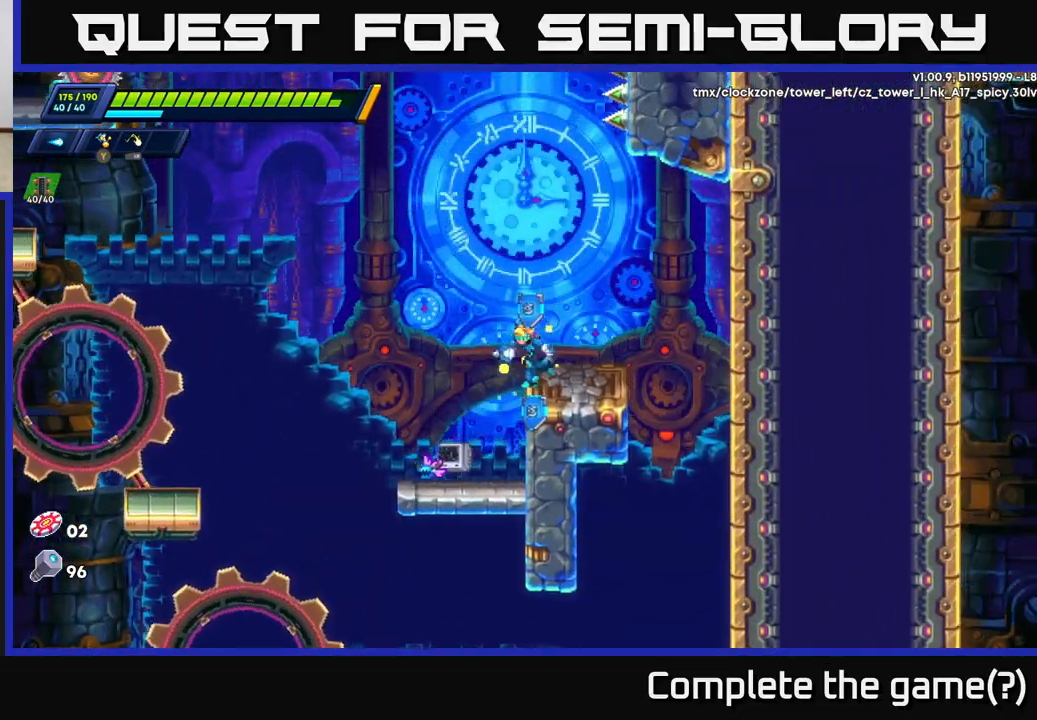
{"buttons": ["A", "R2"], "left_stick": "up-left", "right_stick": "center", "events": [[50, "R2", "down"], [67, "A", "down"], [350, "A", "up"], [350, "left_stick", "up-left"], [417, "A", "down"]]}
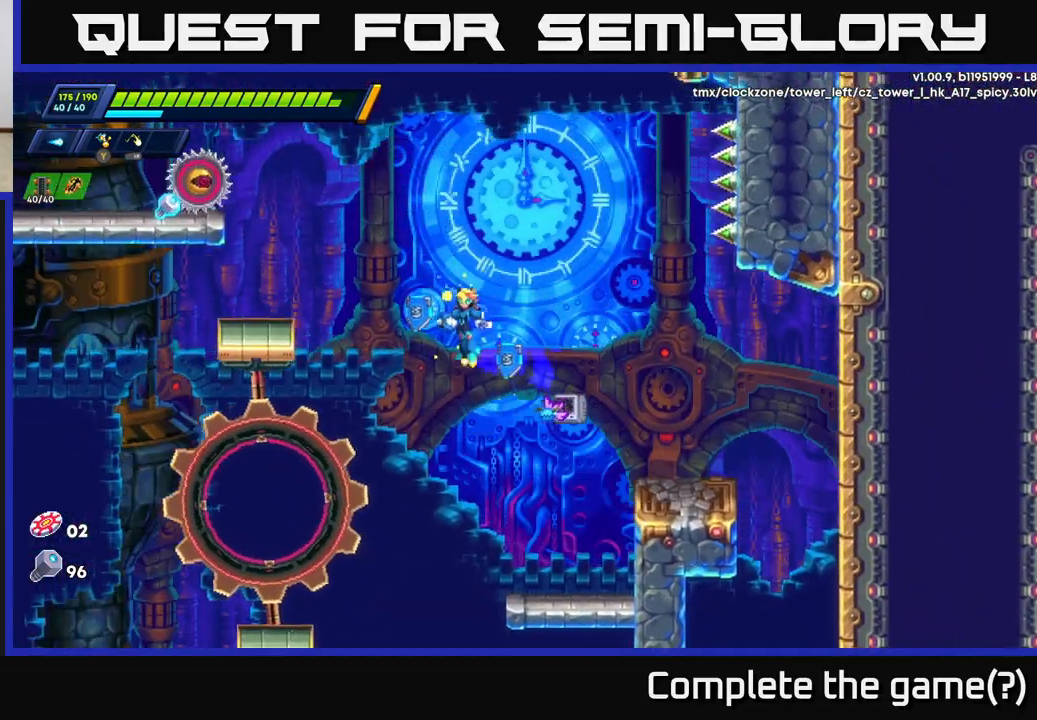
{"buttons": [], "left_stick": "center", "right_stick": "center", "events": [[83, "A", "up"], [150, "R2", "up"], [233, "A", "down"], [333, "A", "up"], [333, "left_stick", "center"]]}